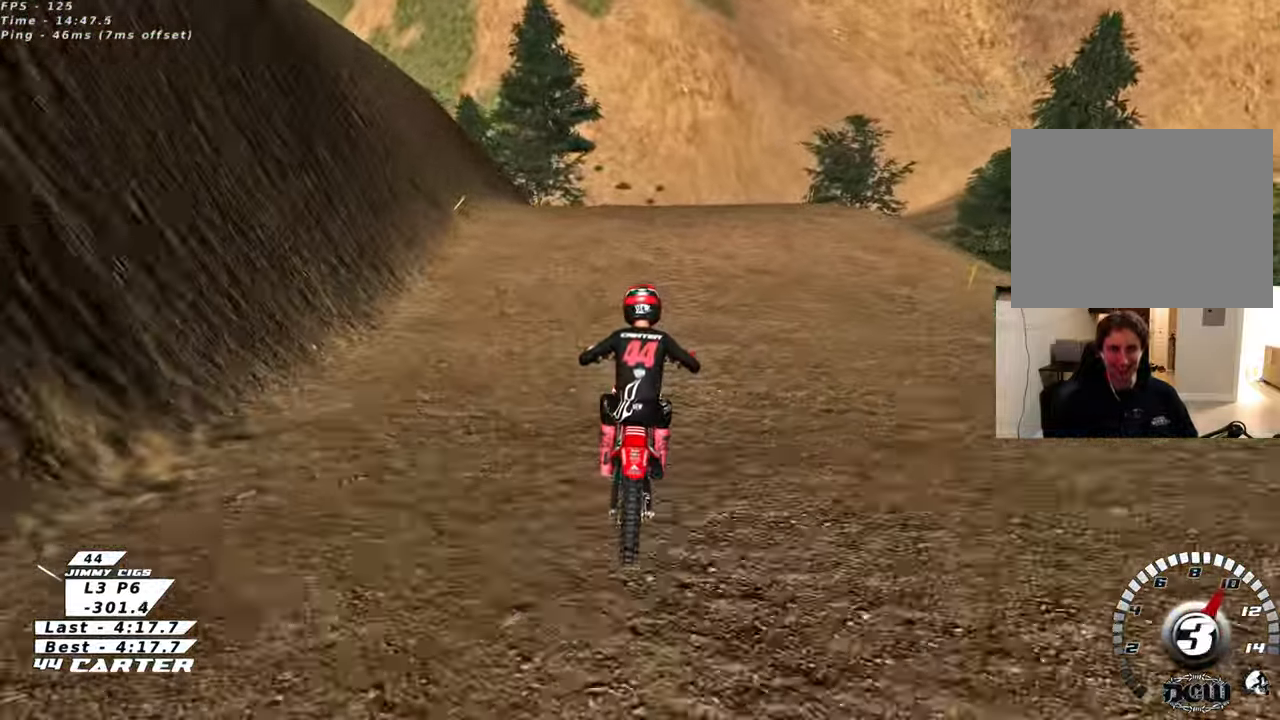
Gameplay with a controller (Xbox layout); each line is a JSON object with the inputs held at the frame after it. "events" lists button and stick changes between this image and that frame as [ms after this image, input, new state], when the widget could be followed in between.
{"buttons": [], "left_stick": "down", "right_stick": "center", "events": [[67, "R2", "up"], [67, "X", "down"], [83, "L2", "down"], [133, "left_stick", "up-right"], [150, "X", "up"], [250, "L2", "up"], [300, "left_stick", "right"], [500, "left_stick", "down"]]}
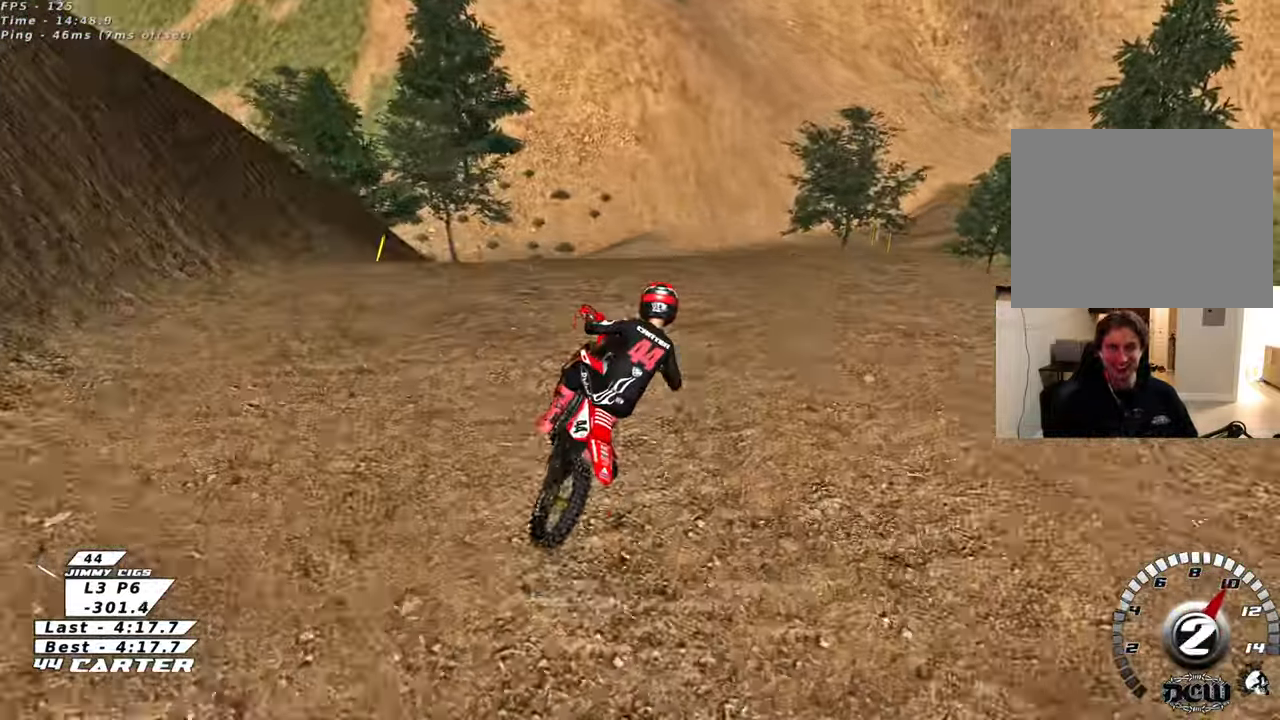
{"buttons": ["A", "L1", "R2"], "left_stick": "left", "right_stick": "center", "events": [[150, "left_stick", "down-left"], [267, "R2", "down"], [450, "left_stick", "left"], [483, "A", "down"], [483, "L1", "down"]]}
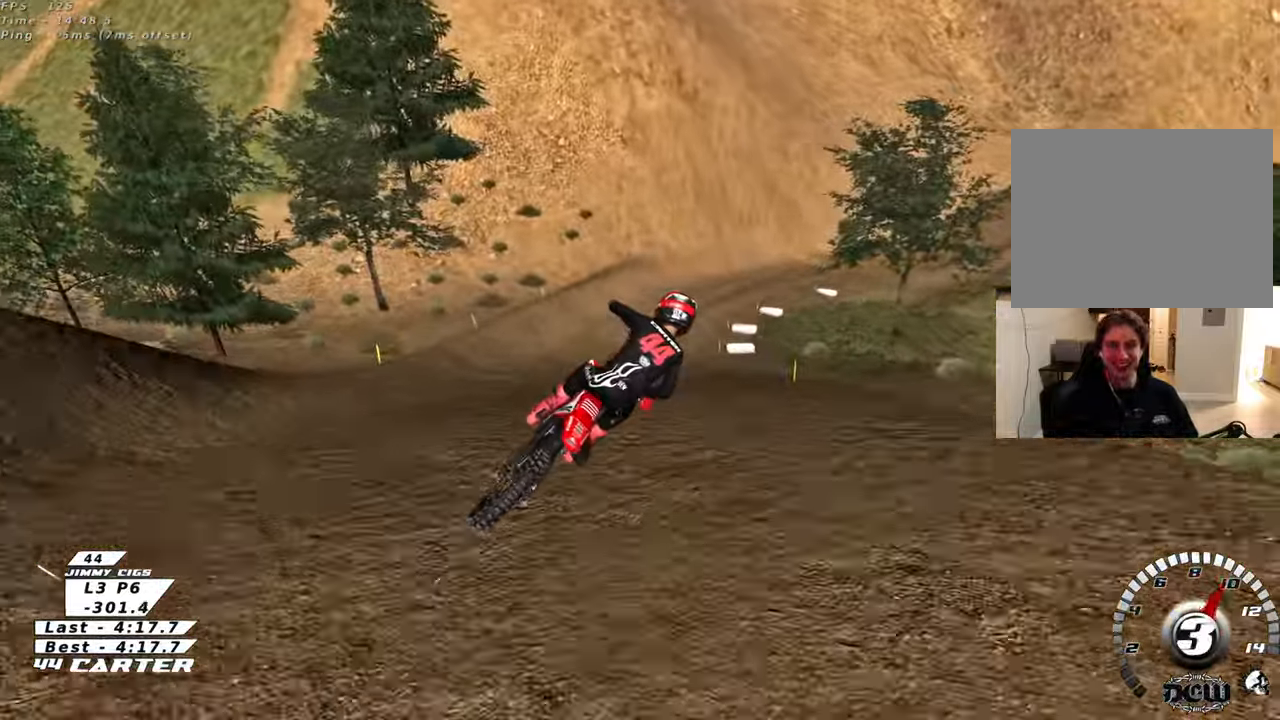
{"buttons": ["A", "R2"], "left_stick": "right", "right_stick": "center", "events": [[133, "A", "up"], [150, "left_stick", "down-left"], [183, "L1", "up"], [200, "A", "down"], [333, "A", "up"], [350, "left_stick", "down"], [400, "A", "down"], [500, "left_stick", "right"]]}
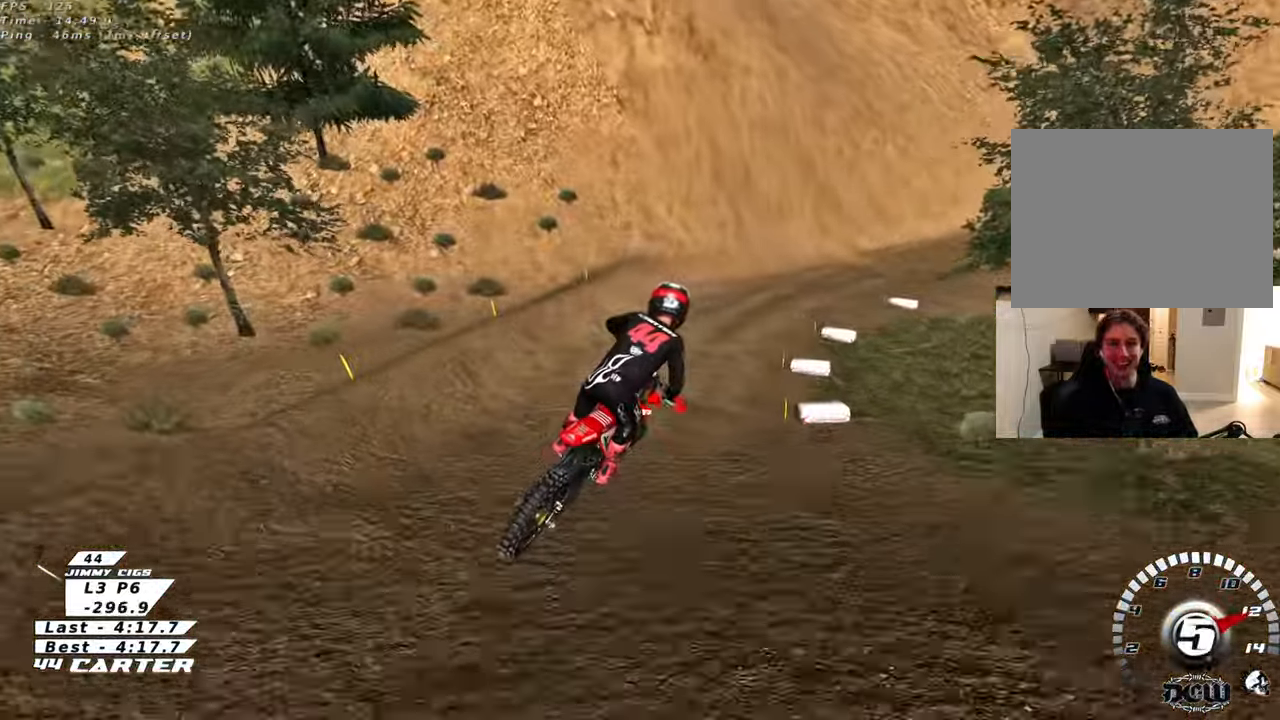
{"buttons": ["X", "R2"], "left_stick": "up-left", "right_stick": "center", "events": [[50, "A", "up"], [133, "left_stick", "up-right"], [250, "X", "down"], [283, "left_stick", "up"], [350, "X", "up"], [417, "left_stick", "up-left"], [433, "X", "down"]]}
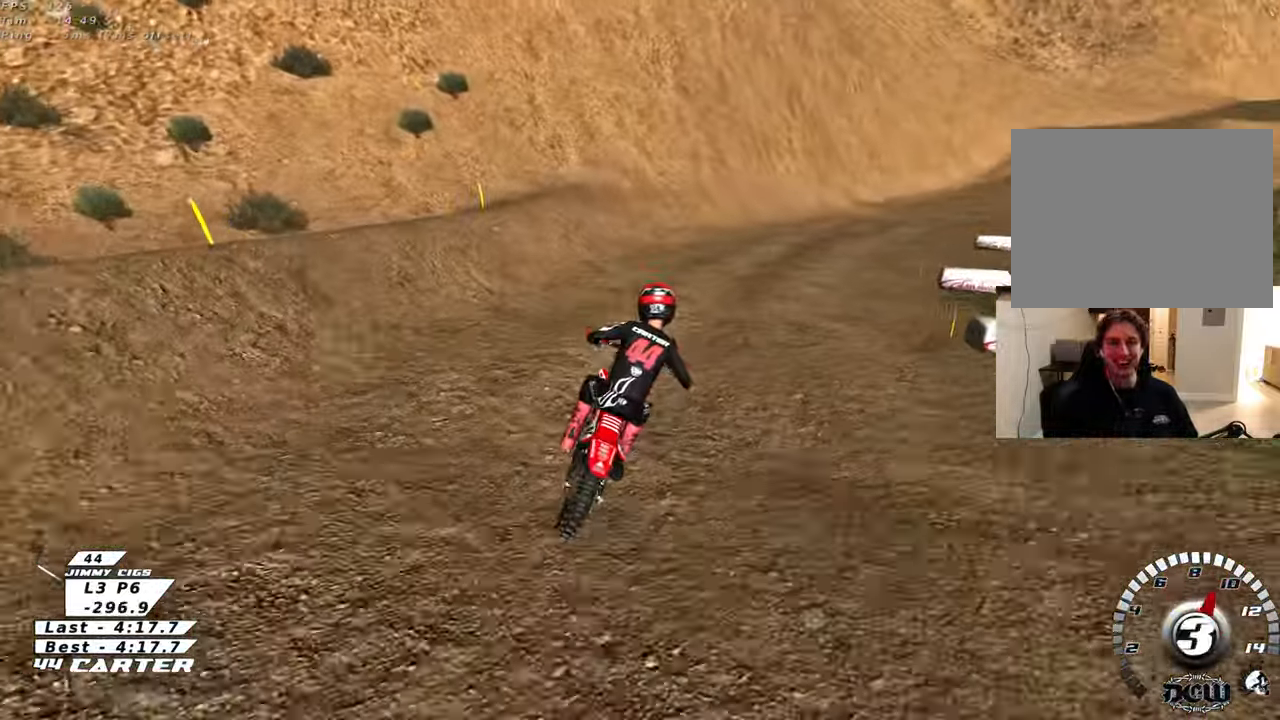
{"buttons": ["R2"], "left_stick": "up", "right_stick": "center", "events": [[33, "X", "up"], [33, "left_stick", "center"], [150, "left_stick", "right"], [250, "left_stick", "center"], [500, "left_stick", "up"]]}
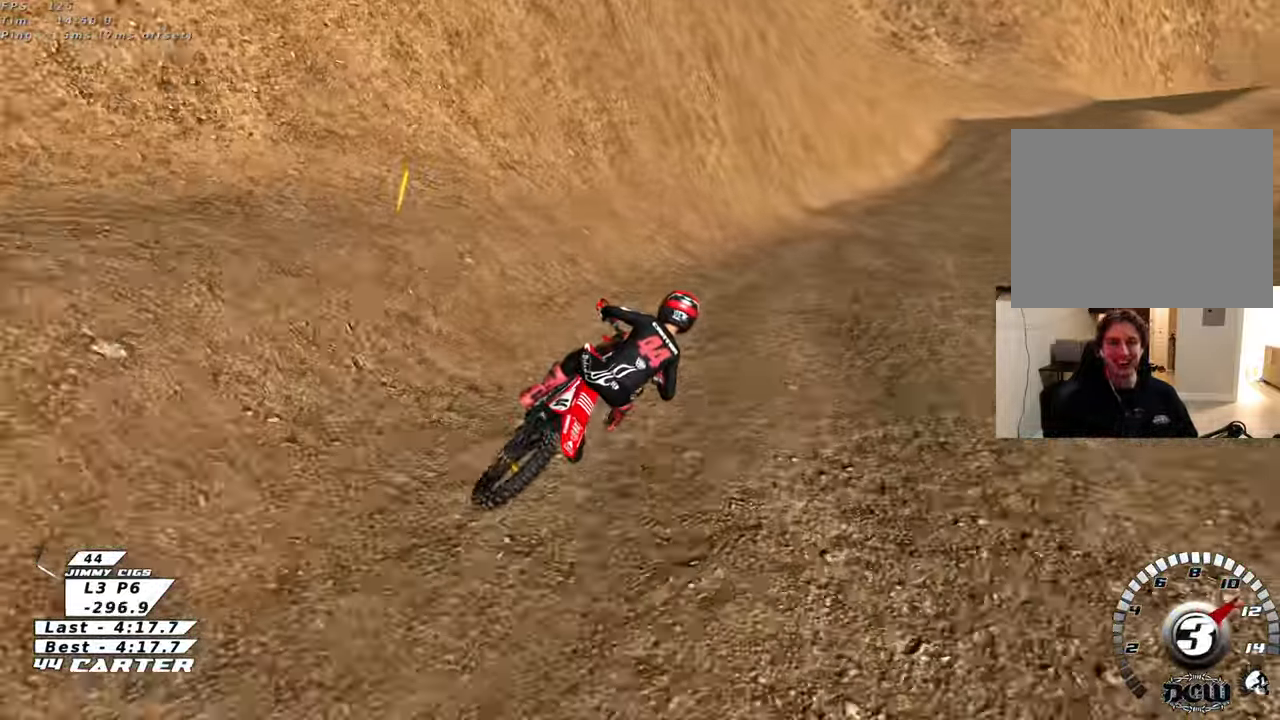
{"buttons": ["A", "R2"], "left_stick": "down", "right_stick": "center", "events": [[183, "A", "down"], [217, "left_stick", "center"], [267, "left_stick", "right"], [350, "left_stick", "center"], [367, "A", "up"], [400, "left_stick", "down"], [450, "A", "down"]]}
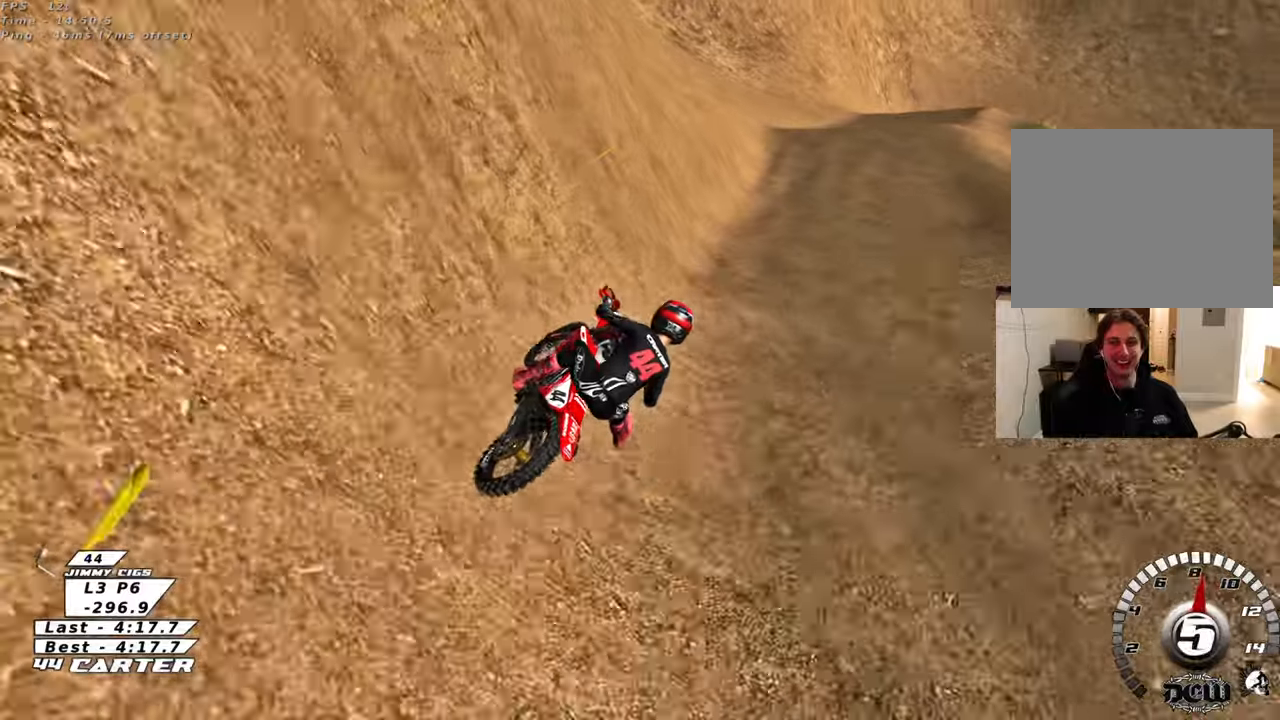
{"buttons": [], "left_stick": "up", "right_stick": "center", "events": [[100, "A", "up"], [383, "R2", "up"], [500, "left_stick", "up"]]}
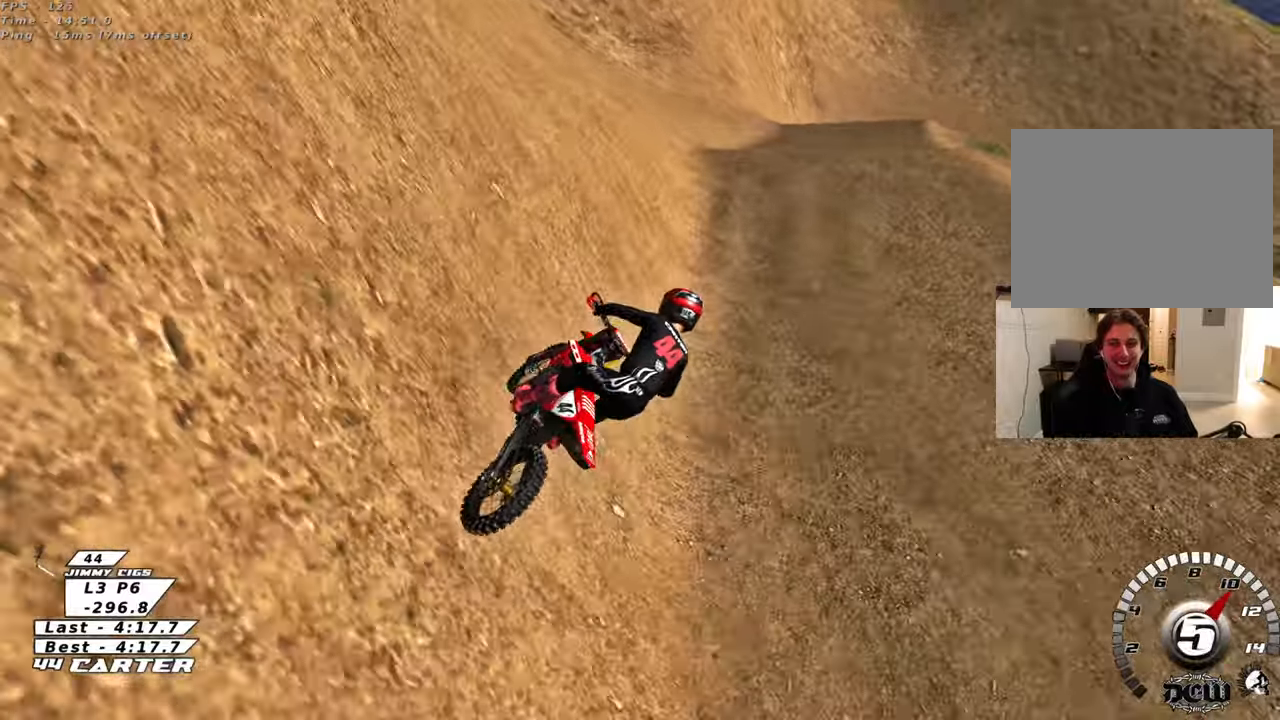
{"buttons": ["R2"], "left_stick": "center", "right_stick": "center", "events": [[183, "left_stick", "center"], [200, "R2", "down"], [383, "left_stick", "up-left"], [500, "left_stick", "center"]]}
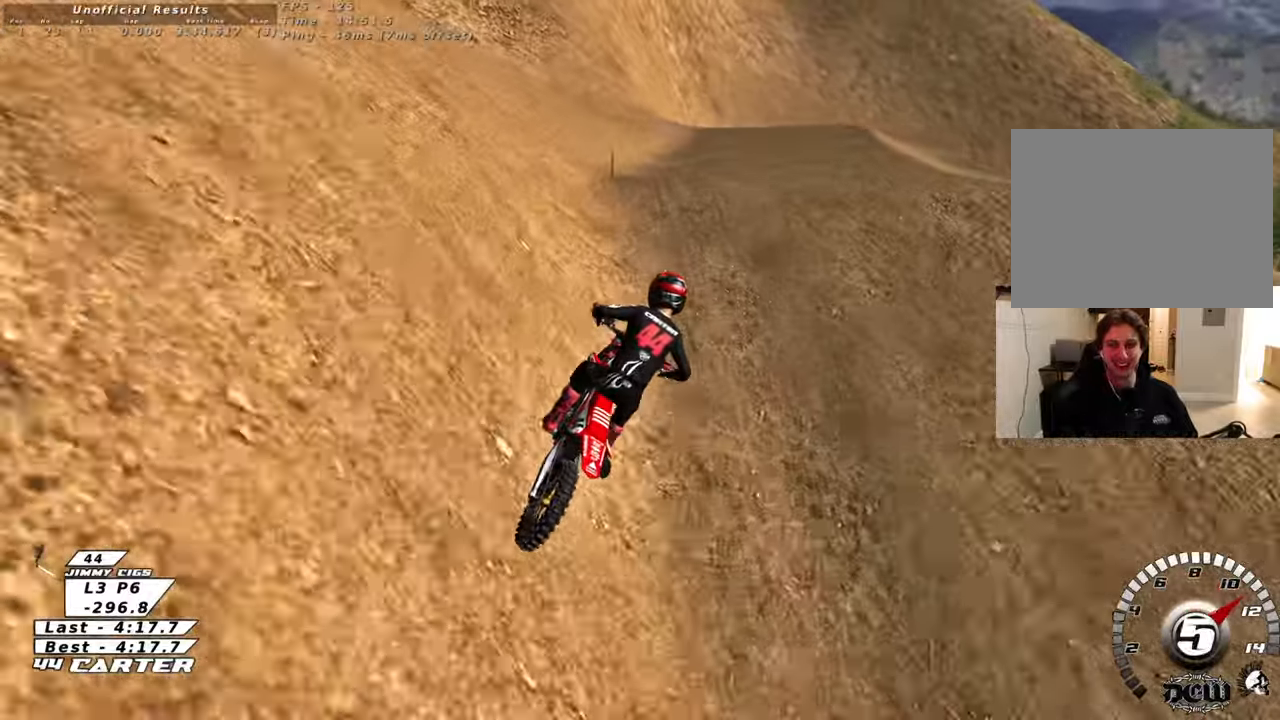
{"buttons": [], "left_stick": "down-right", "right_stick": "center", "events": [[33, "A", "down"], [33, "left_stick", "up"], [150, "A", "up"], [217, "left_stick", "right"], [267, "left_stick", "down-right"], [283, "R2", "up"]]}
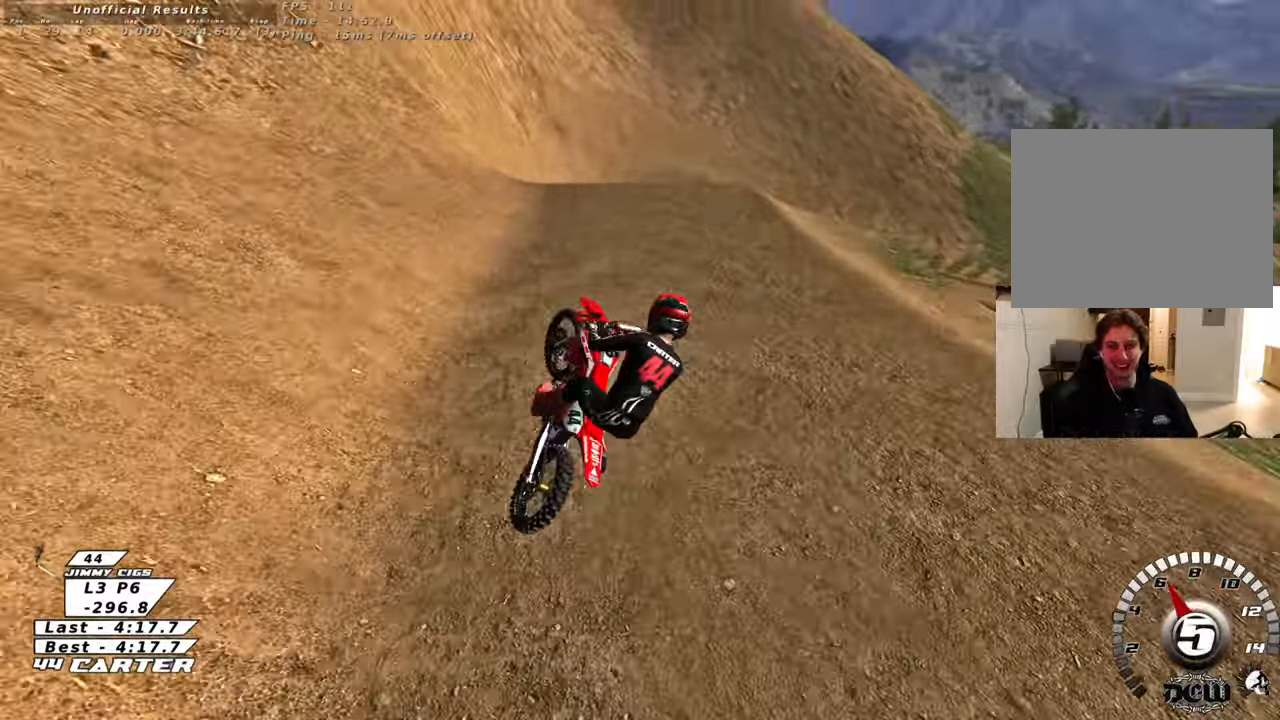
{"buttons": [], "left_stick": "down-right", "right_stick": "center", "events": [[83, "left_stick", "down"], [267, "L1", "down"], [267, "X", "down"], [317, "left_stick", "down-left"], [367, "X", "up"], [450, "L1", "up"], [450, "left_stick", "down-right"]]}
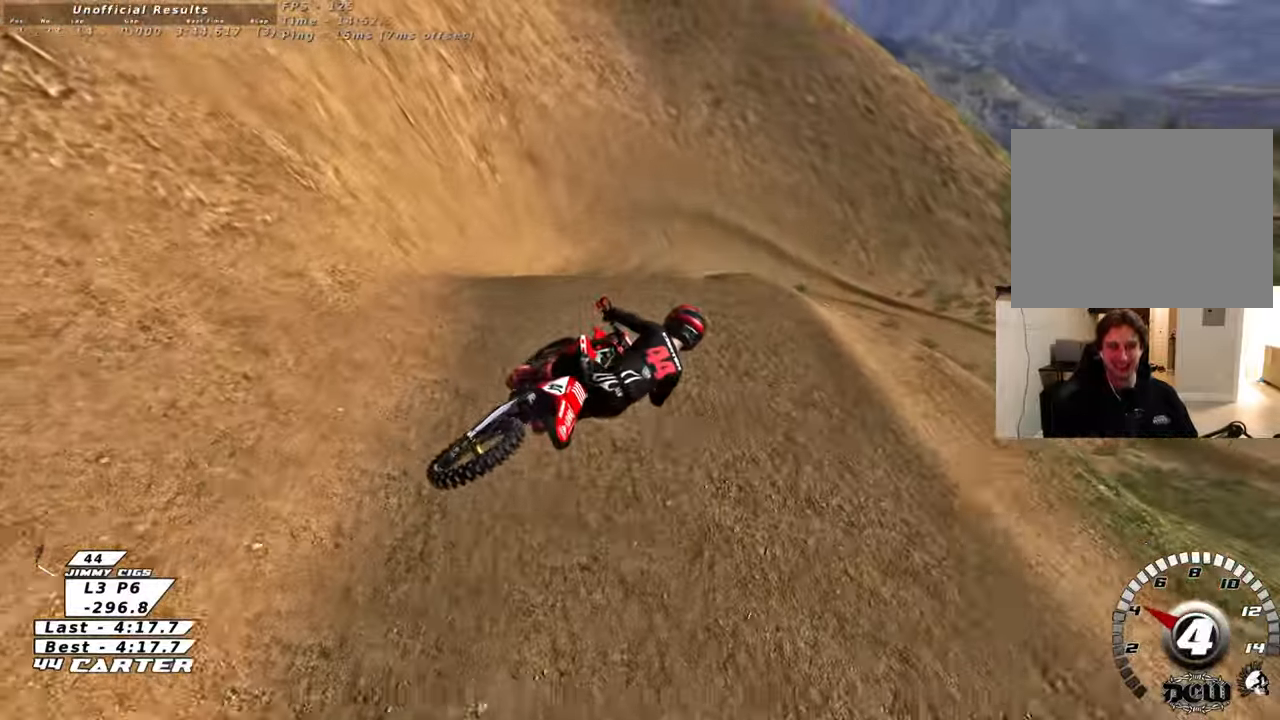
{"buttons": ["A", "R2"], "left_stick": "up", "right_stick": "center", "events": [[17, "R2", "down"], [83, "A", "down"], [83, "left_stick", "center"], [200, "A", "up"], [267, "A", "down"], [283, "left_stick", "up"], [400, "A", "up"], [467, "A", "down"]]}
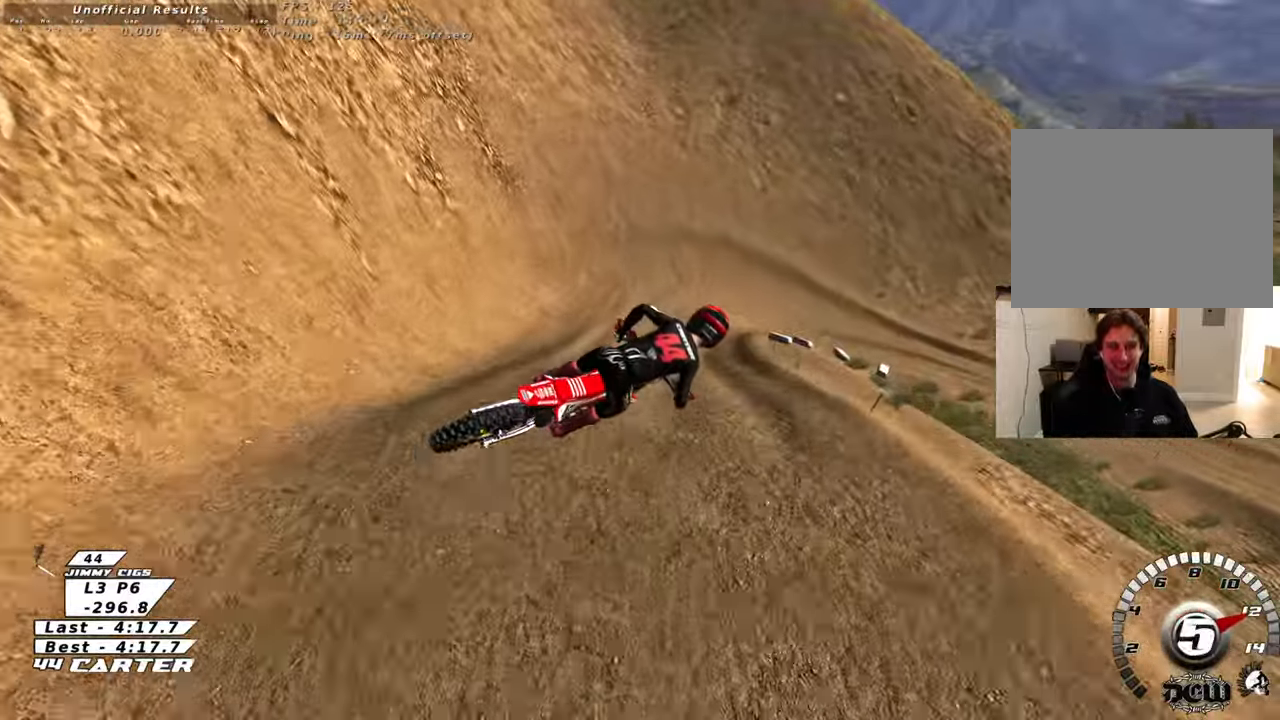
{"buttons": ["R2"], "left_stick": "up-right", "right_stick": "center", "events": [[100, "A", "up"], [283, "right_stick", "down-left"], [333, "L1", "down"], [450, "L1", "up"], [450, "left_stick", "up-right"], [483, "right_stick", "center"]]}
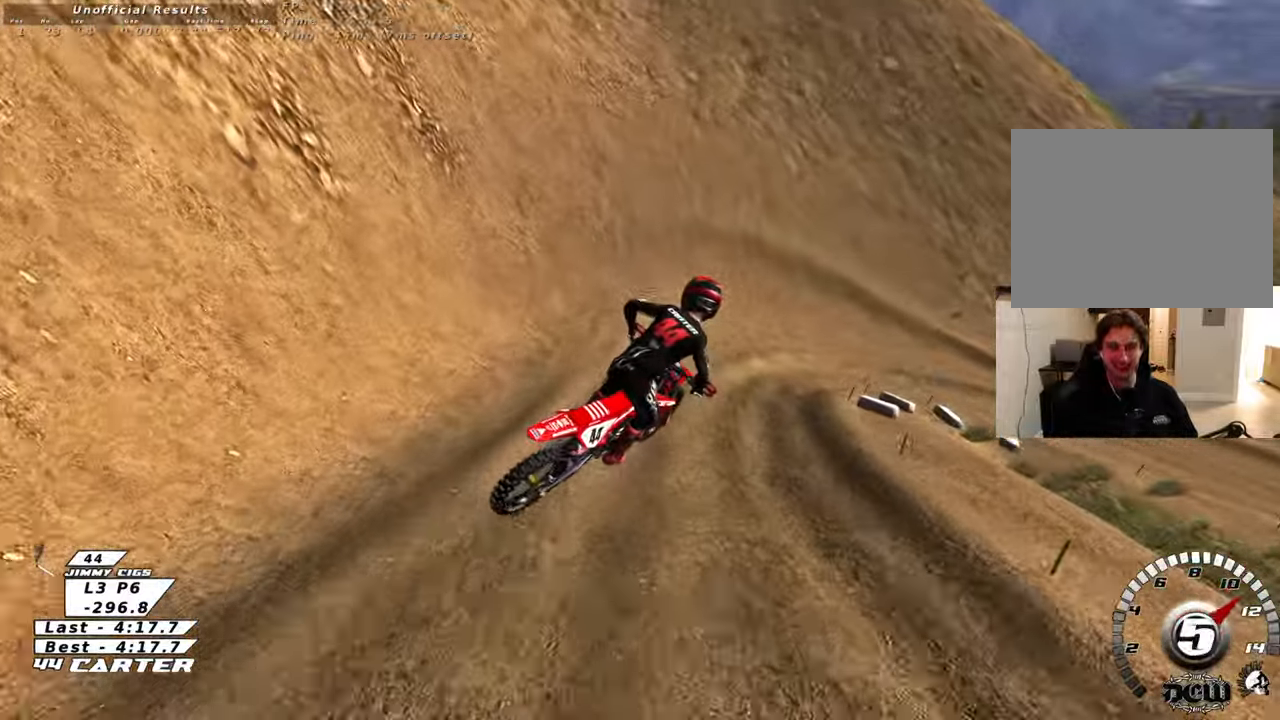
{"buttons": ["X", "L2"], "left_stick": "up", "right_stick": "center", "events": [[217, "R2", "up"], [250, "X", "down"], [350, "X", "up"], [450, "X", "down"], [467, "left_stick", "up"], [483, "L2", "down"]]}
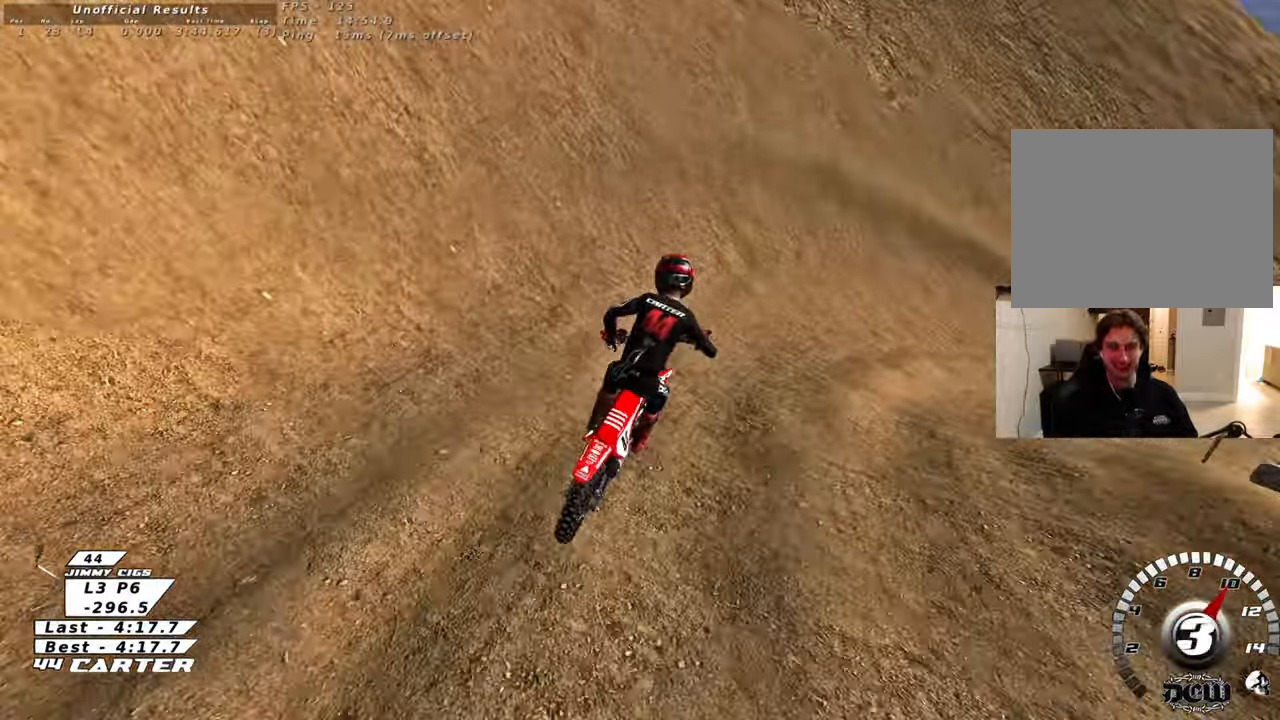
{"buttons": ["X", "L2"], "left_stick": "right", "right_stick": "center", "events": [[50, "X", "up"], [133, "X", "down"], [167, "left_stick", "right"], [217, "X", "up"], [317, "X", "down"], [400, "X", "up"], [500, "X", "down"]]}
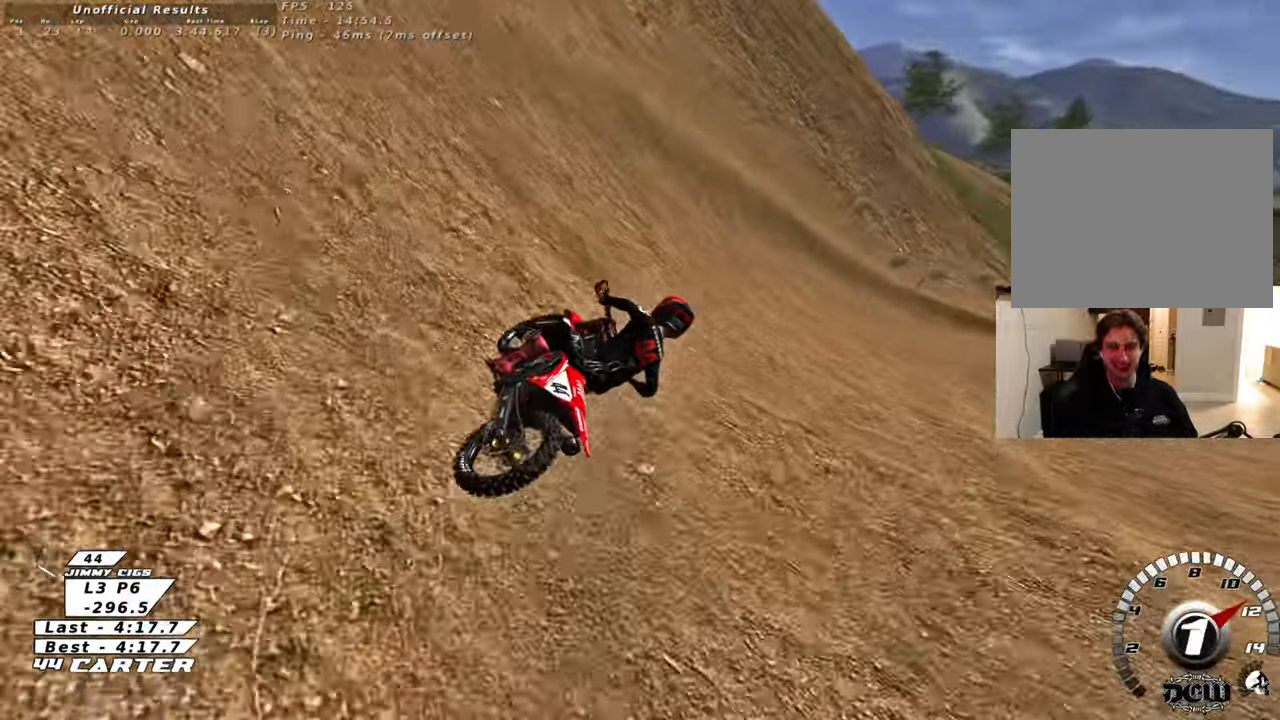
{"buttons": ["R2", "R3"], "left_stick": "right", "right_stick": "center", "events": [[67, "L2", "up"], [83, "X", "up"], [300, "R3", "down"], [317, "R2", "down"]]}
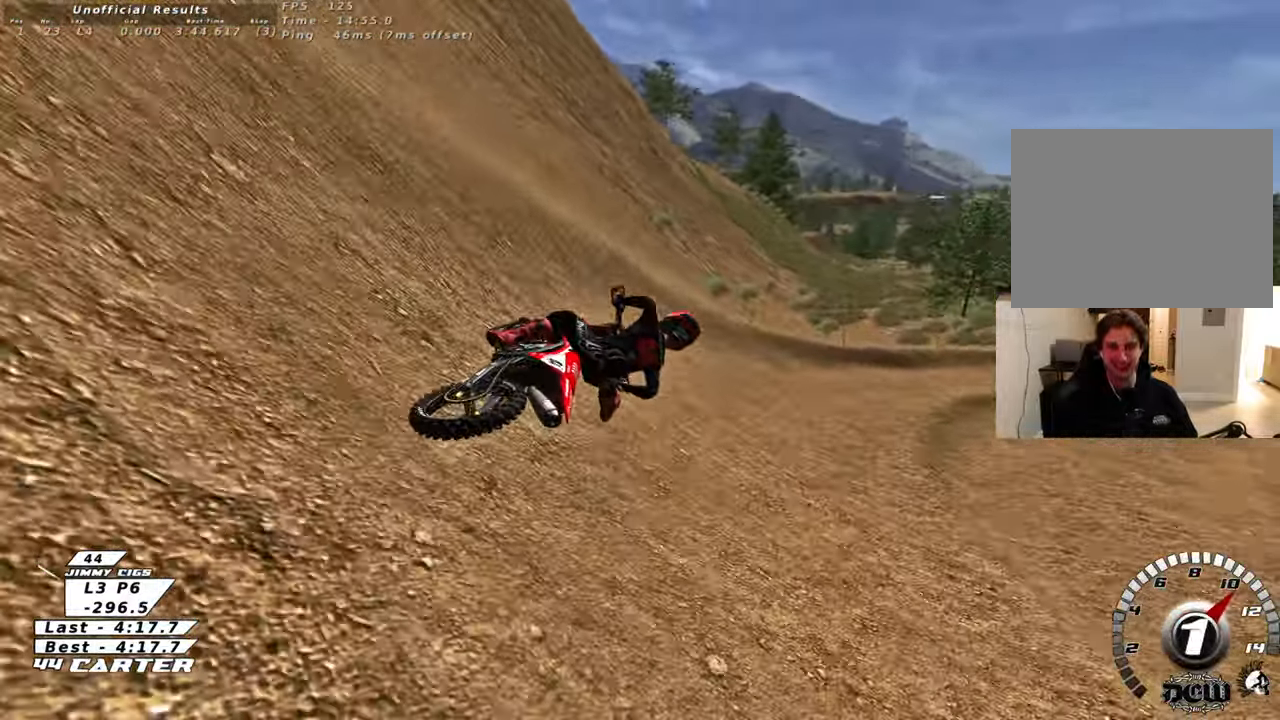
{"buttons": ["R2"], "left_stick": "up-right", "right_stick": "center", "events": [[17, "left_stick", "up-right"], [217, "R2", "up"], [250, "L2", "down"], [317, "L2", "up"], [333, "R3", "up"], [333, "right_stick", "down-left"], [400, "right_stick", "center"], [417, "R2", "down"]]}
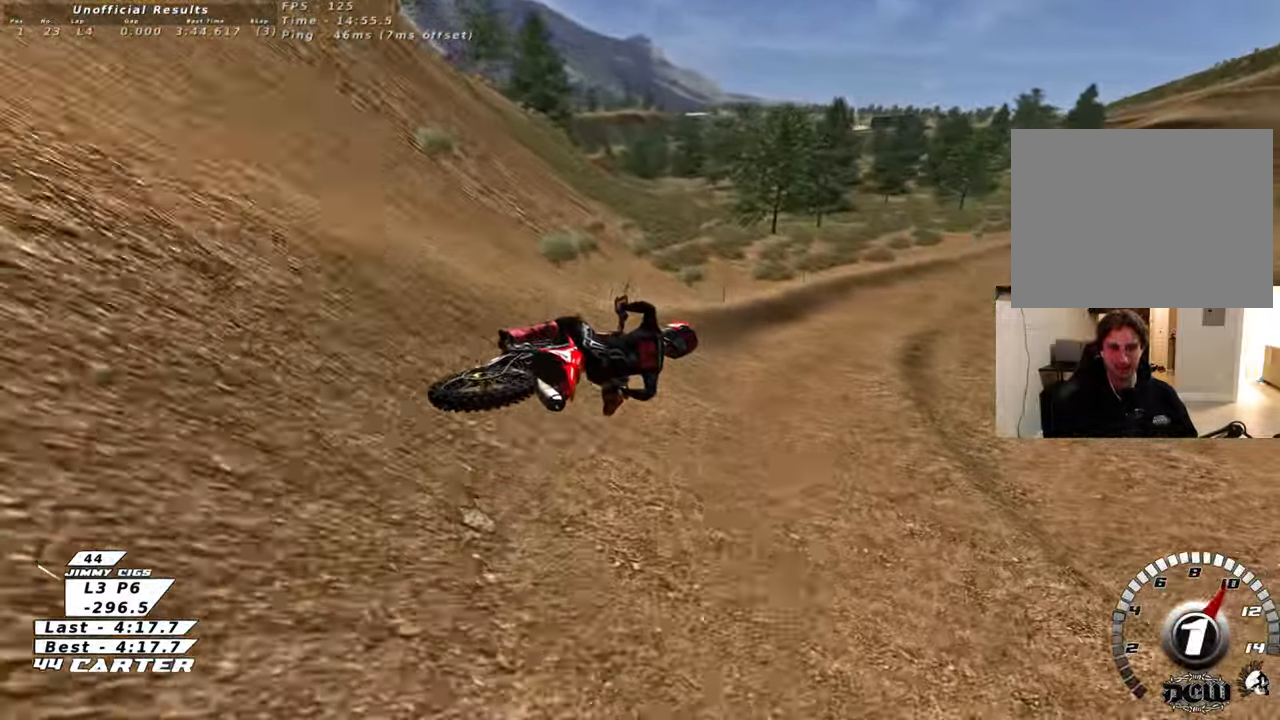
{"buttons": ["A", "R2"], "left_stick": "center", "right_stick": "center", "events": [[83, "left_stick", "up"], [167, "A", "down"], [183, "left_stick", "center"], [250, "left_stick", "up-left"], [317, "A", "up"], [383, "A", "down"], [383, "left_stick", "center"]]}
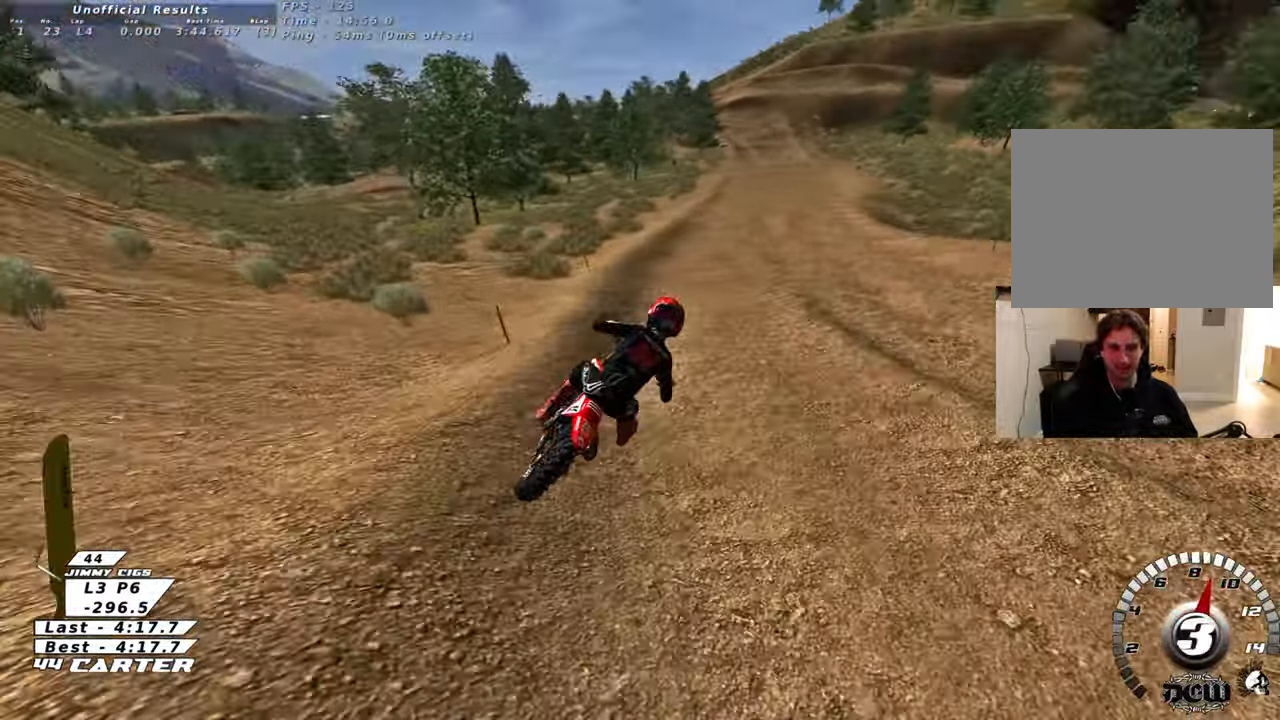
{"buttons": ["R2"], "left_stick": "center", "right_stick": "center", "events": [[17, "left_stick", "left"], [50, "A", "up"], [117, "left_stick", "center"], [167, "A", "down"], [333, "A", "up"]]}
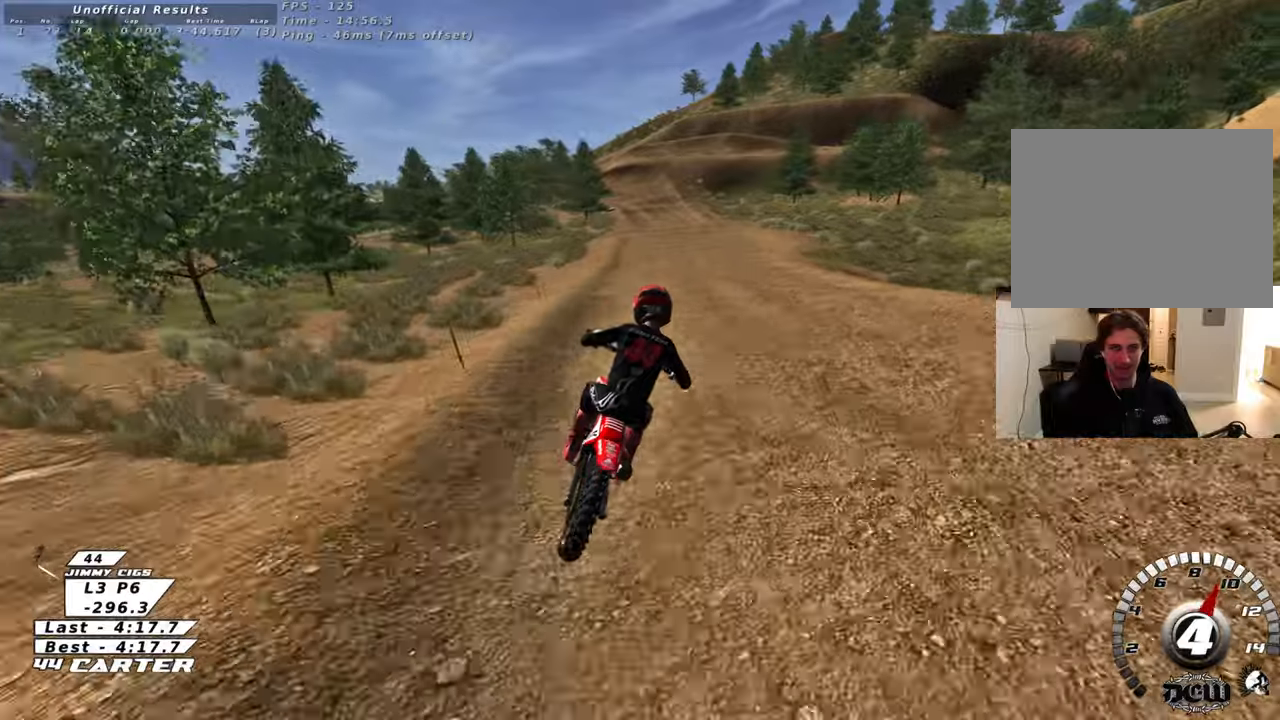
{"buttons": ["R2"], "left_stick": "center", "right_stick": "center", "events": [[50, "A", "down"], [50, "left_stick", "down"], [233, "A", "up"], [317, "A", "down"], [317, "left_stick", "center"], [483, "A", "up"]]}
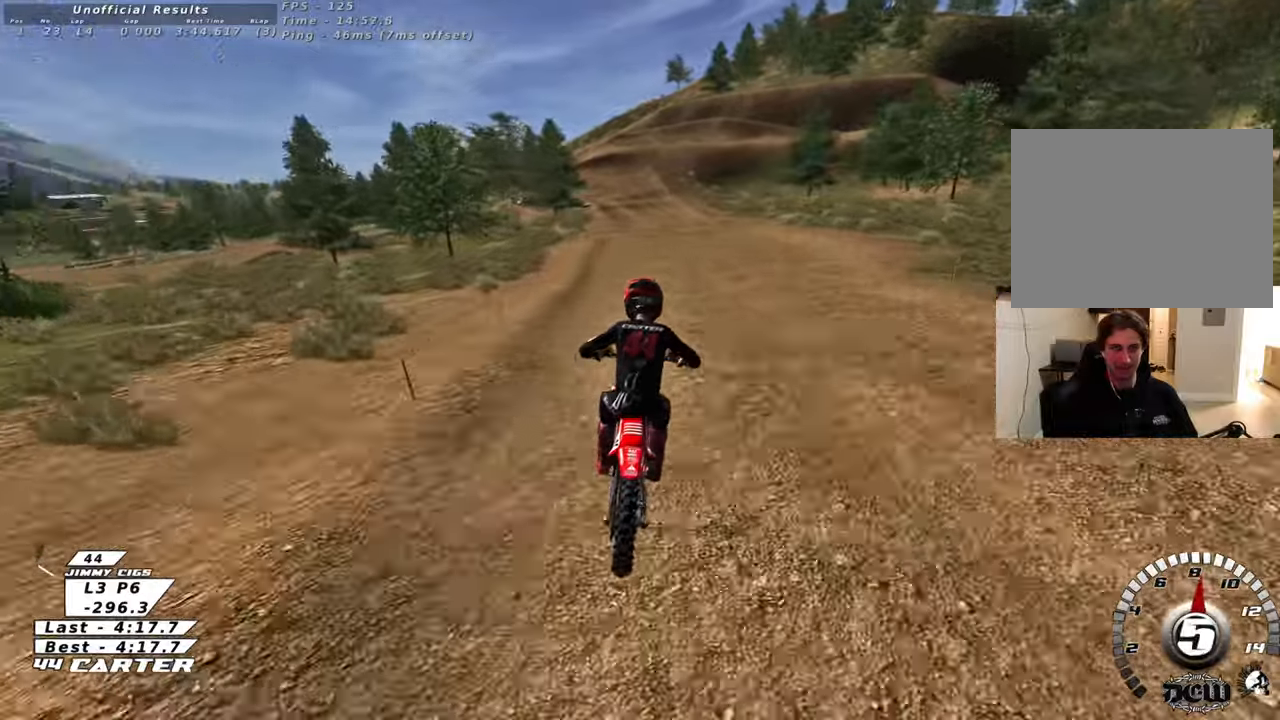
{"buttons": ["R2"], "left_stick": "up-left", "right_stick": "center", "events": [[67, "left_stick", "up"], [100, "A", "down"], [250, "A", "up"], [300, "A", "down"], [467, "A", "up"], [467, "left_stick", "up-left"]]}
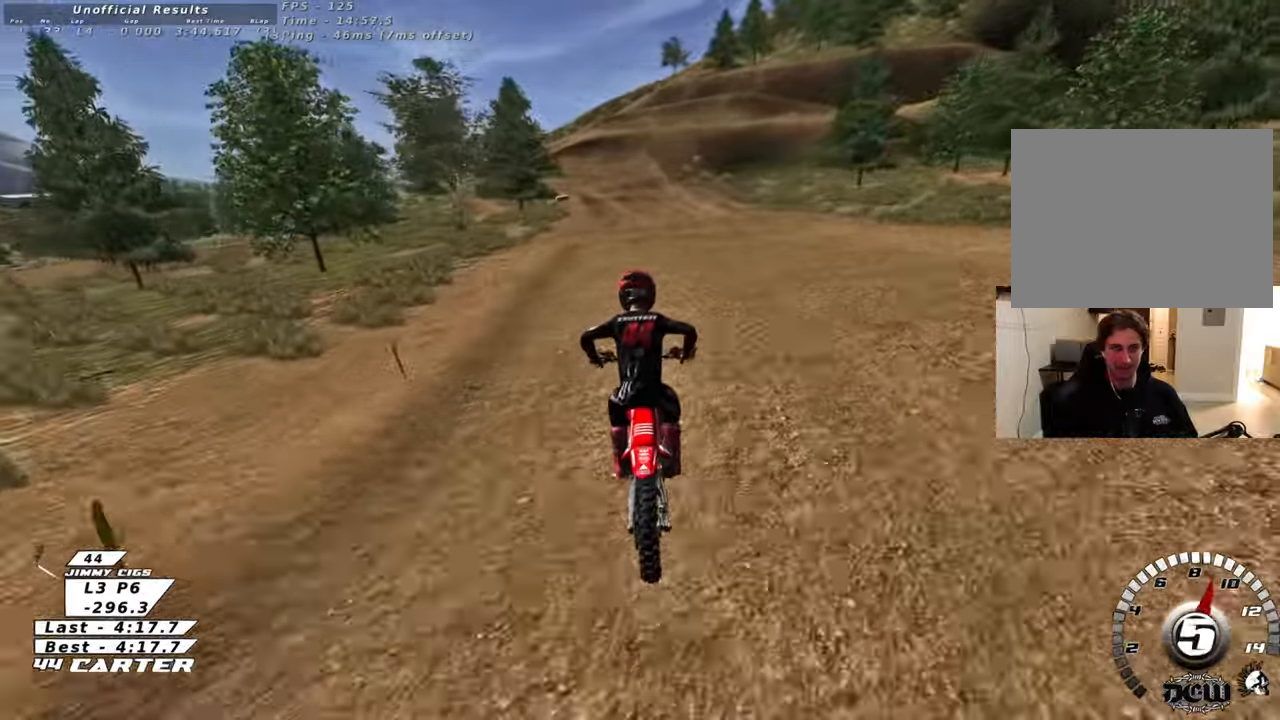
{"buttons": ["X"], "left_stick": "down", "right_stick": "center", "events": [[67, "left_stick", "center"], [117, "X", "down"], [167, "L2", "down"], [167, "R2", "up"], [200, "X", "up"], [217, "left_stick", "down"], [300, "X", "down"], [350, "L2", "up"], [400, "X", "up"], [483, "X", "down"]]}
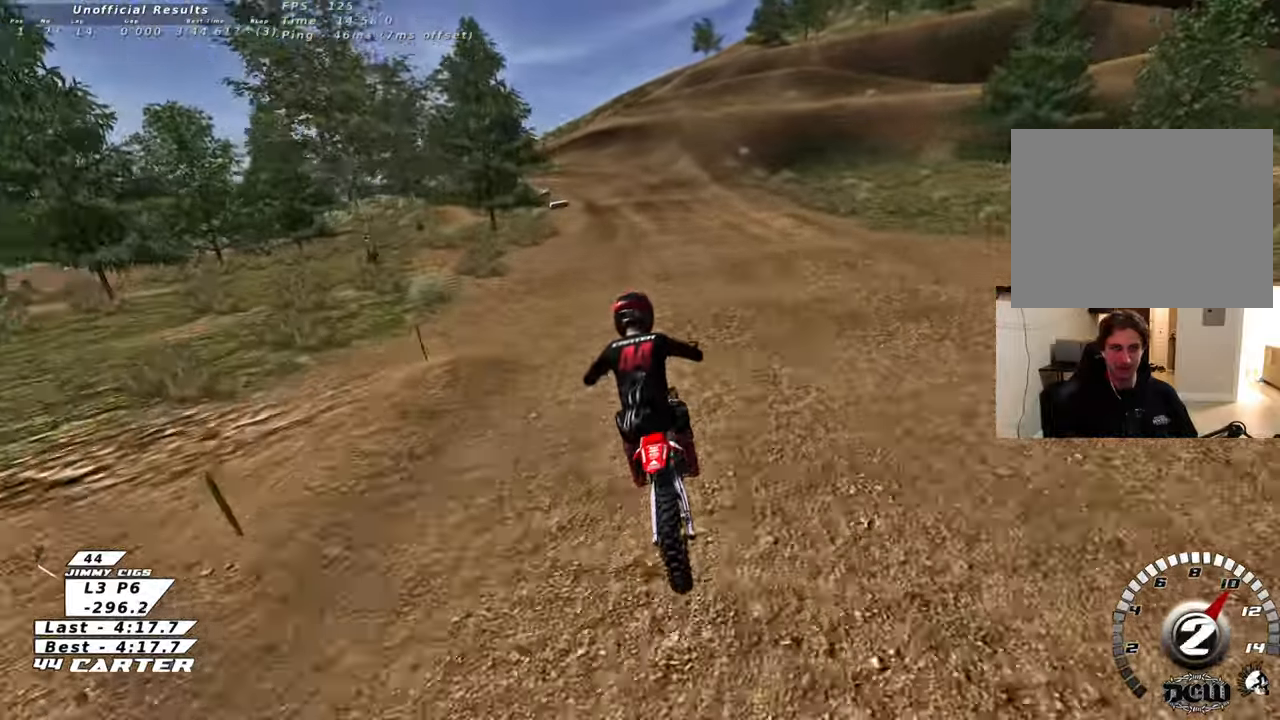
{"buttons": ["X"], "left_stick": "down", "right_stick": "center", "events": [[83, "X", "up"], [167, "X", "down"], [267, "X", "up"], [500, "X", "down"]]}
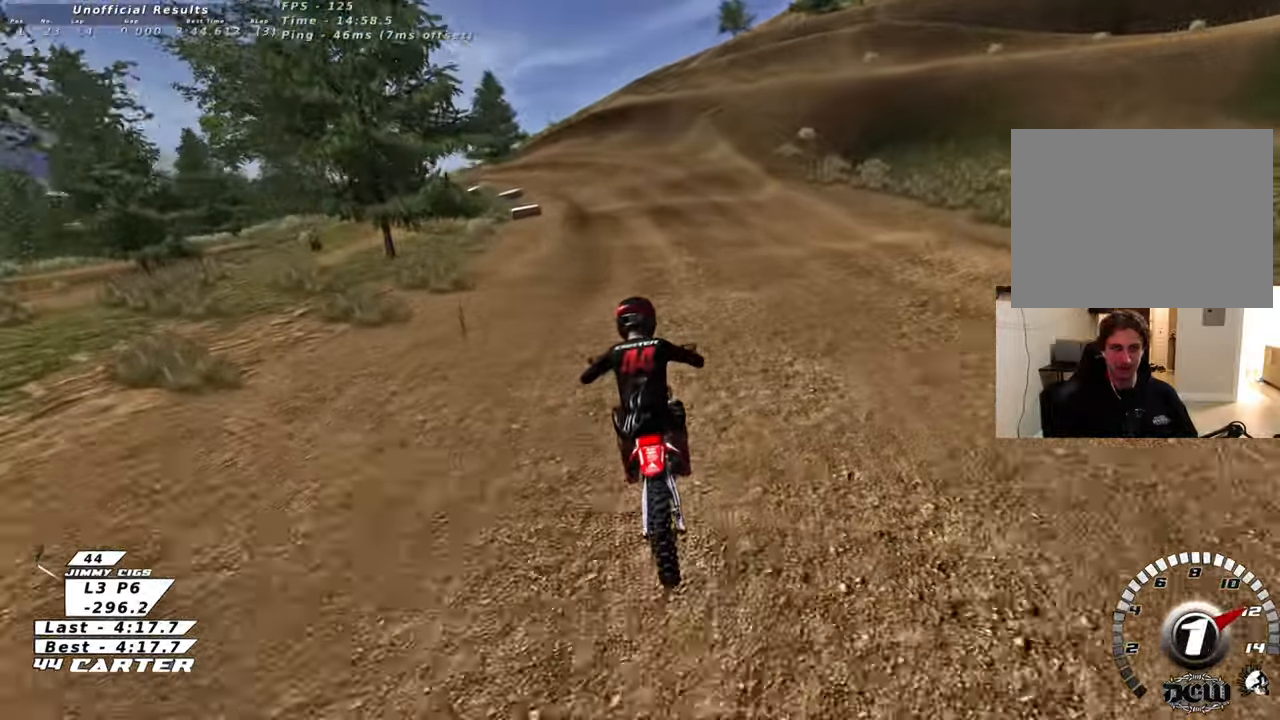
{"buttons": ["L2"], "left_stick": "down-left", "right_stick": "center", "events": [[17, "R2", "down"], [100, "R2", "up"], [100, "X", "up"], [433, "L2", "down"], [433, "left_stick", "down-left"]]}
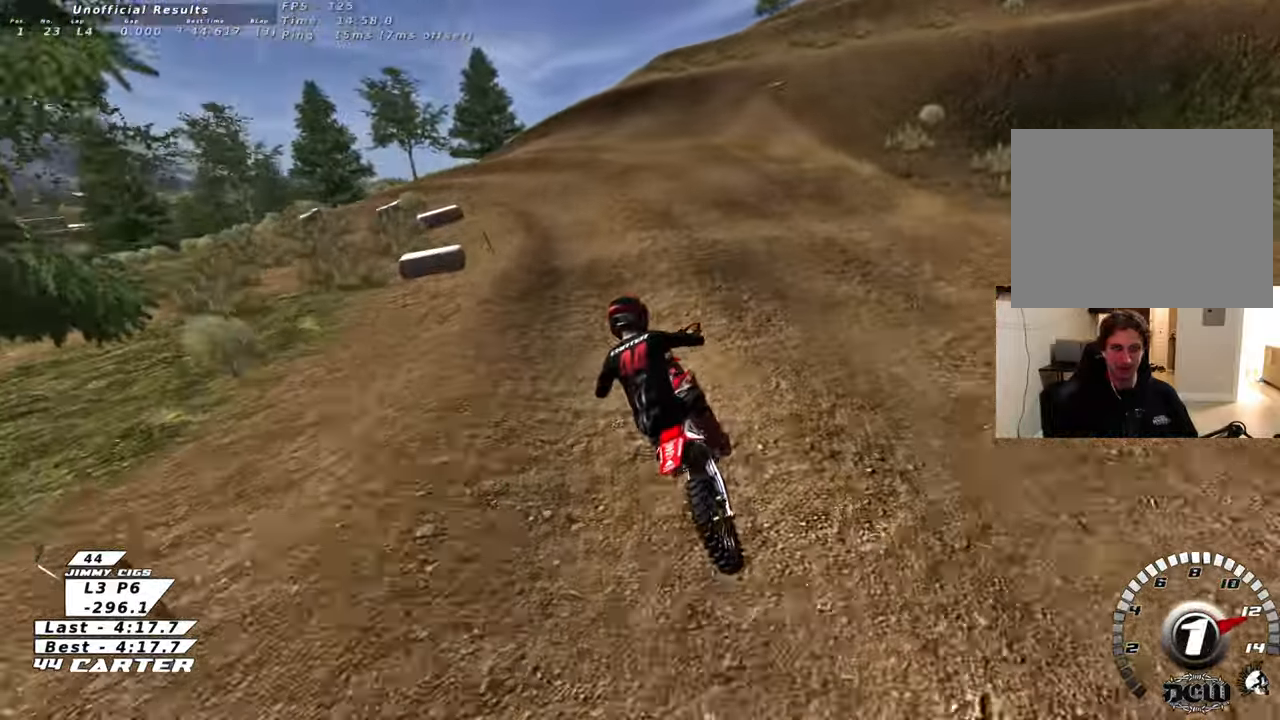
{"buttons": ["R2"], "left_stick": "center", "right_stick": "center", "events": [[450, "L2", "up"], [483, "left_stick", "center"], [500, "R2", "down"]]}
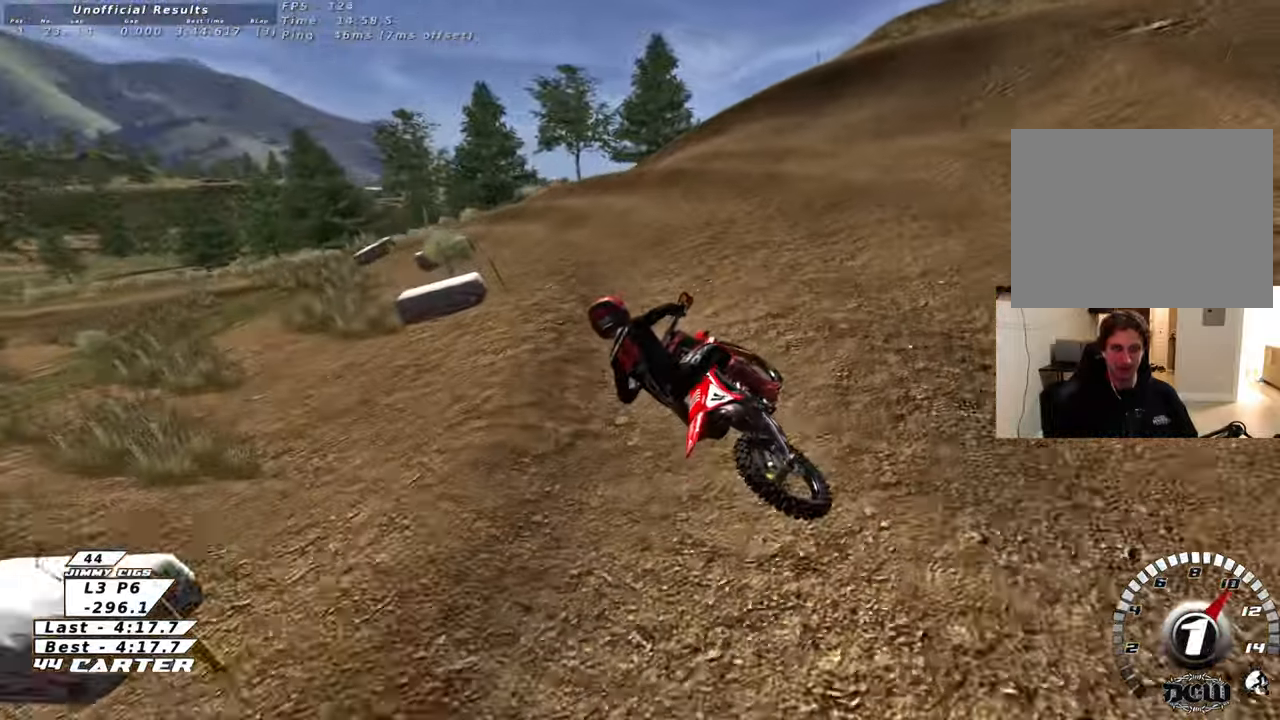
{"buttons": ["R2"], "left_stick": "center", "right_stick": "center", "events": [[83, "R2", "up"], [183, "R2", "down"], [283, "R2", "up"], [283, "left_stick", "left"], [317, "L2", "down"], [467, "L2", "up"], [483, "left_stick", "center"], [500, "R2", "down"]]}
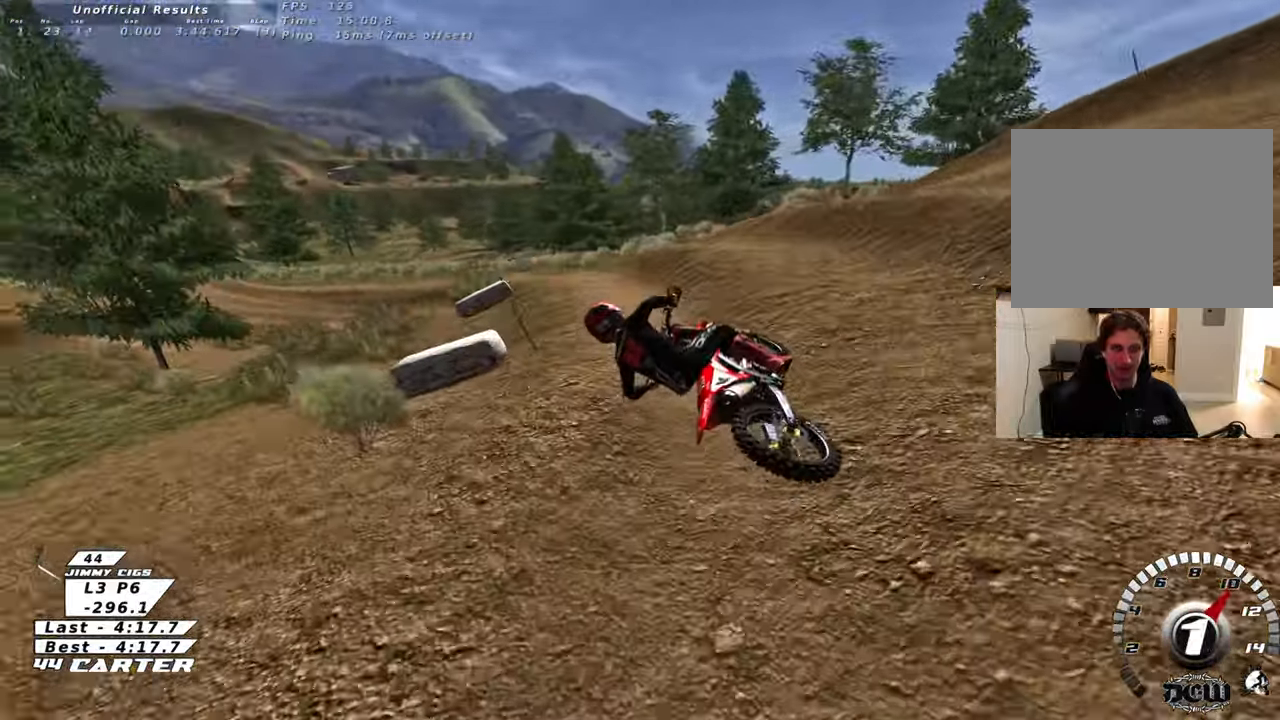
{"buttons": ["R2"], "left_stick": "center", "right_stick": "center", "events": [[117, "R2", "up"], [233, "R2", "down"]]}
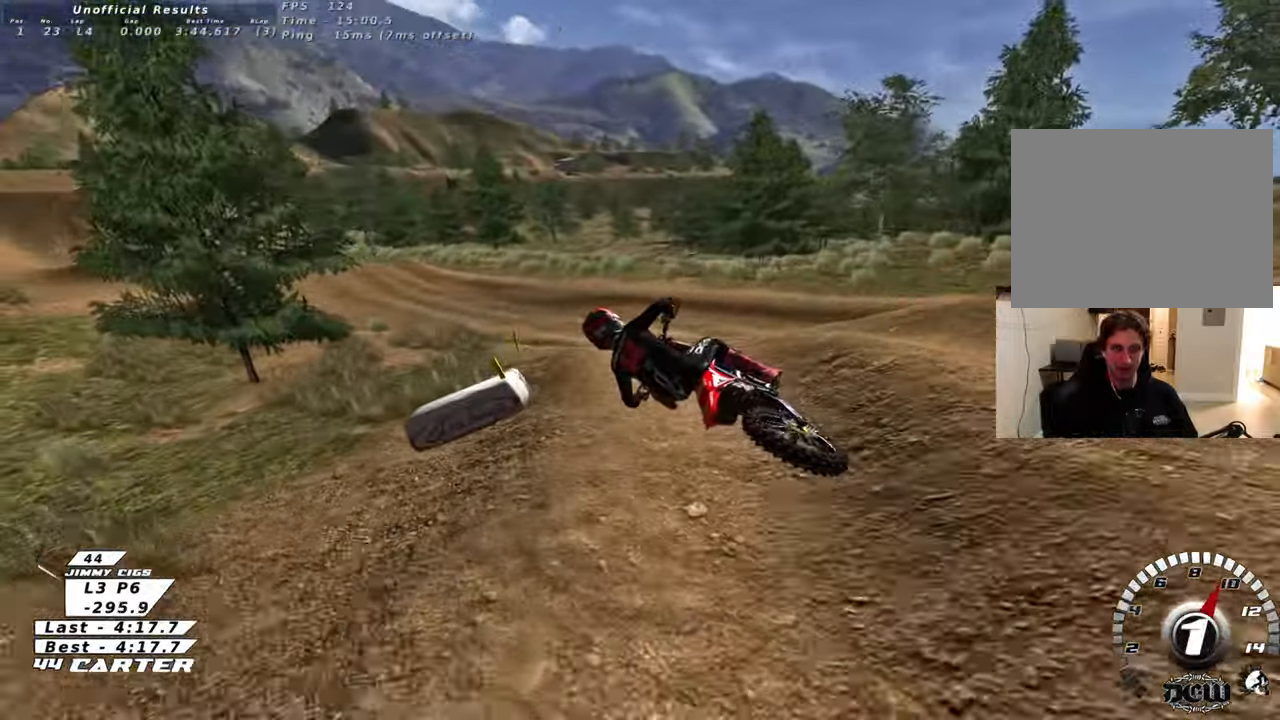
{"buttons": [], "left_stick": "up", "right_stick": "center", "events": [[300, "left_stick", "up"], [383, "A", "down"], [417, "R2", "up"], [450, "A", "up"]]}
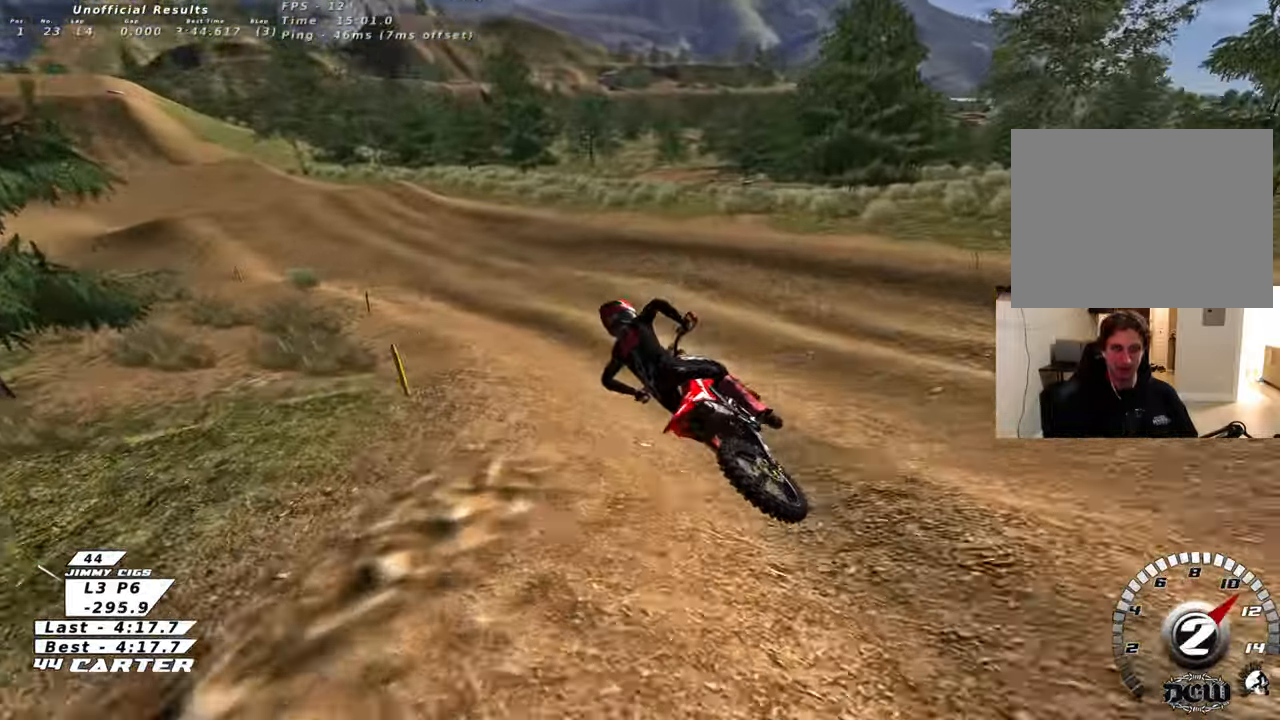
{"buttons": [], "left_stick": "right", "right_stick": "center", "events": [[167, "left_stick", "center"], [250, "R2", "down"], [367, "left_stick", "right"], [400, "R2", "up"]]}
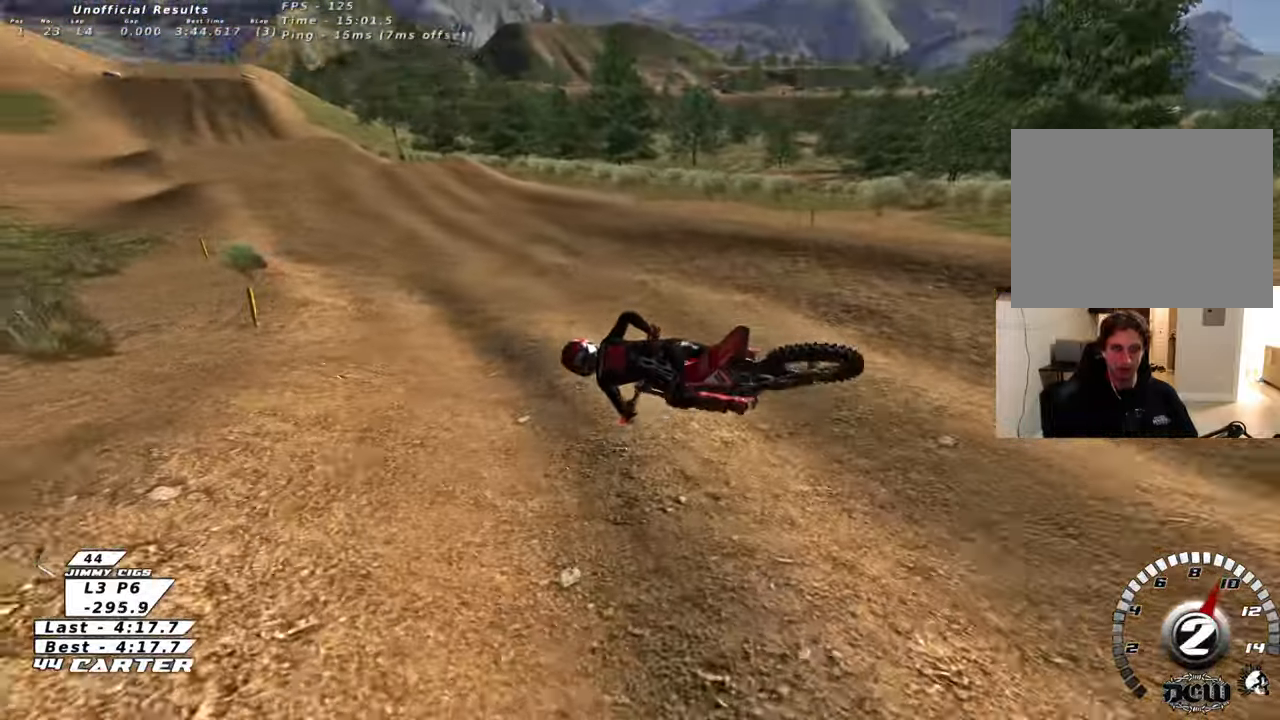
{"buttons": ["X"], "left_stick": "right", "right_stick": "center", "events": [[267, "left_stick", "up-right"], [433, "X", "down"], [433, "left_stick", "right"]]}
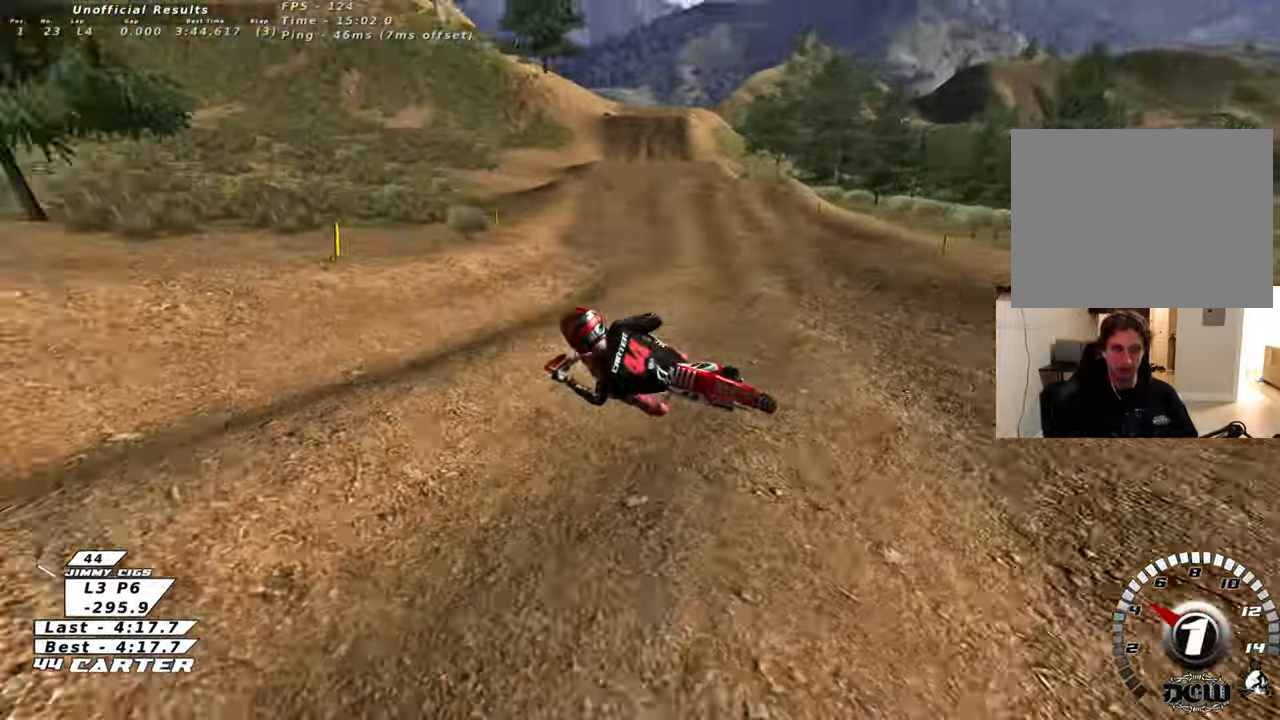
{"buttons": ["B"], "left_stick": "right", "right_stick": "center", "events": [[33, "X", "up"], [117, "X", "down"], [217, "X", "up"], [233, "L2", "down"], [367, "B", "down"], [450, "L2", "up"]]}